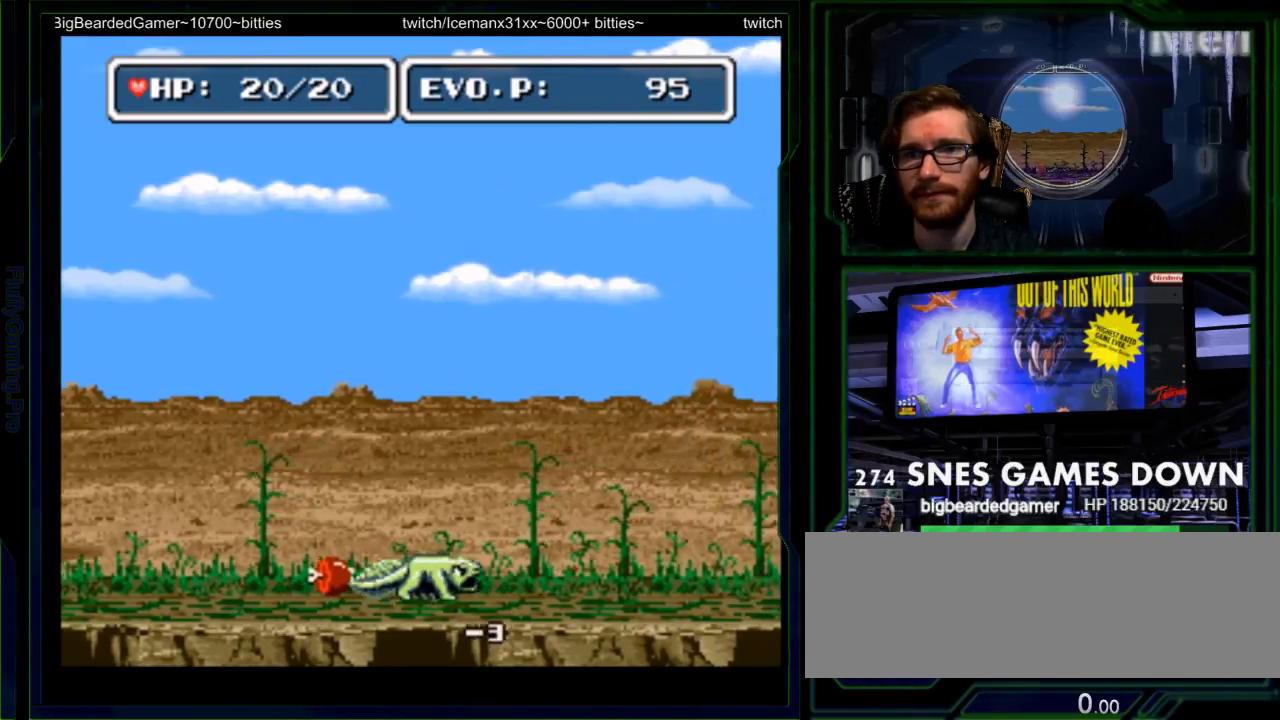
Gameplay with a controller (Nintendo layout); each line is a JSON object with the inputs held at the frame after it. "events" lists button and stick changes between this image and that frame as [ms after this image, input, new state], when the widget could be followed in between. Not read: L3 R3 SELECT START.
{"buttons": [], "events": [[50, "Y", "up"], [333, "DPAD_RIGHT", "down"], [483, "DPAD_RIGHT", "up"]]}
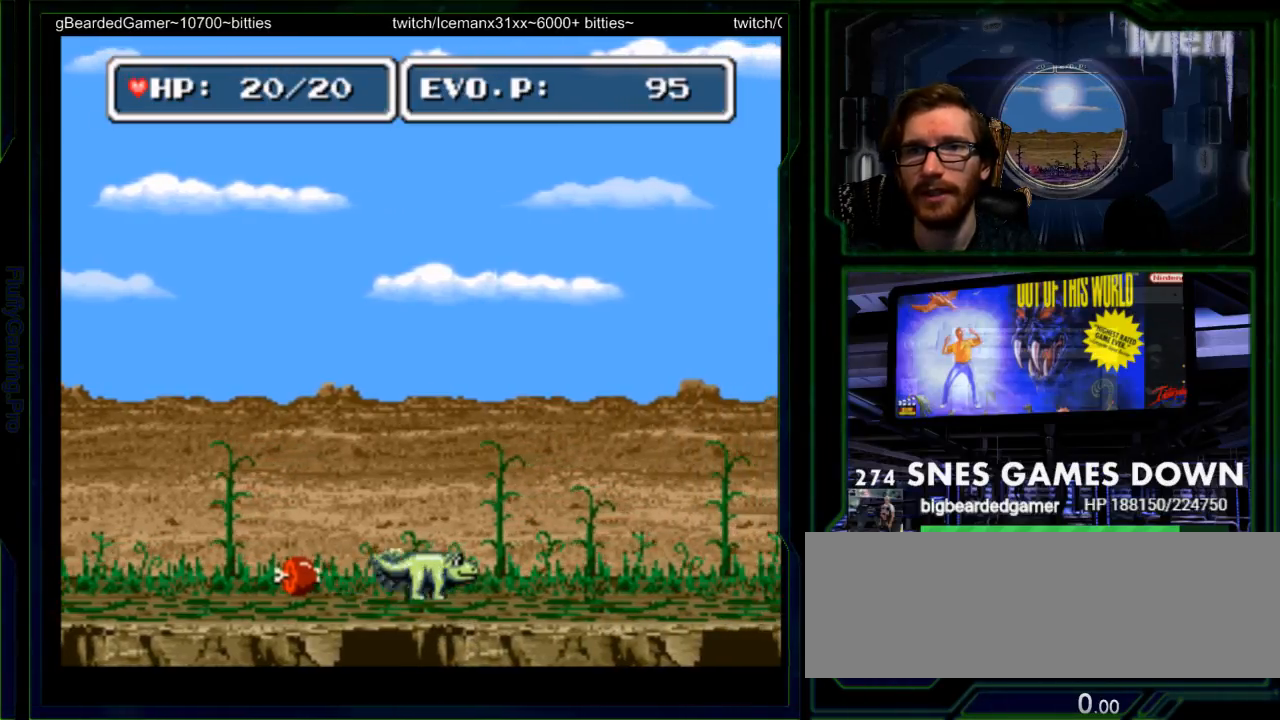
{"buttons": ["Y"], "events": [[50, "DPAD_LEFT", "down"], [217, "Y", "down"], [350, "Y", "up"], [383, "DPAD_LEFT", "up"], [383, "Y", "down"]]}
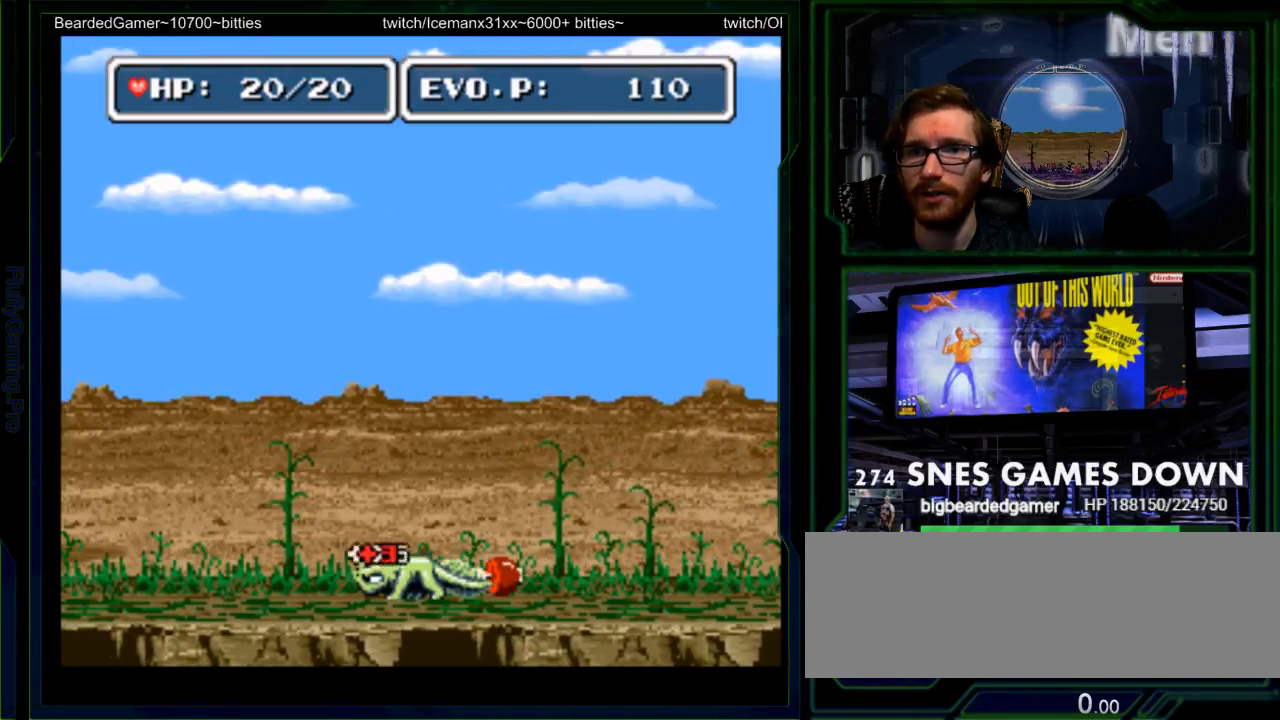
{"buttons": ["Y"], "events": [[33, "Y", "up"], [233, "DPAD_RIGHT", "down"], [333, "Y", "down"], [417, "DPAD_RIGHT", "up"], [417, "Y", "up"], [450, "Y", "down"]]}
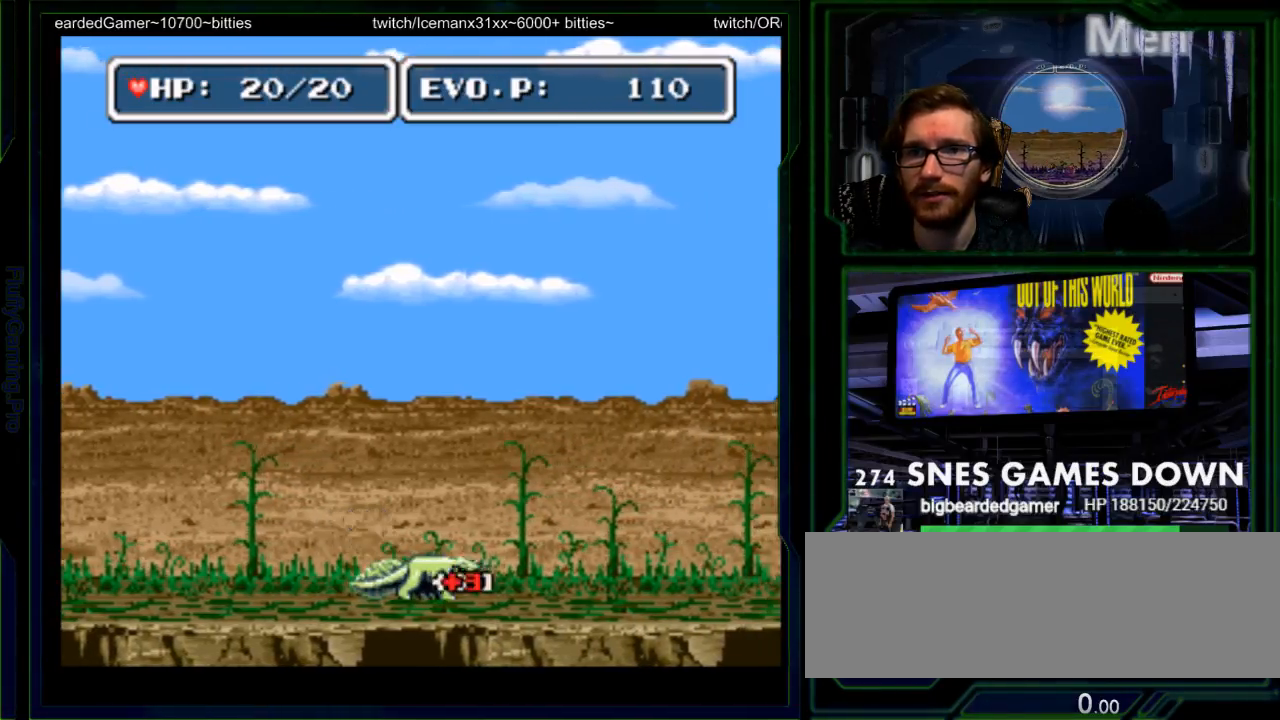
{"buttons": [], "events": [[117, "Y", "up"], [400, "DPAD_DOWN", "down"], [433, "DPAD_DOWN", "up"], [433, "DPAD_RIGHT", "down"], [500, "DPAD_RIGHT", "up"]]}
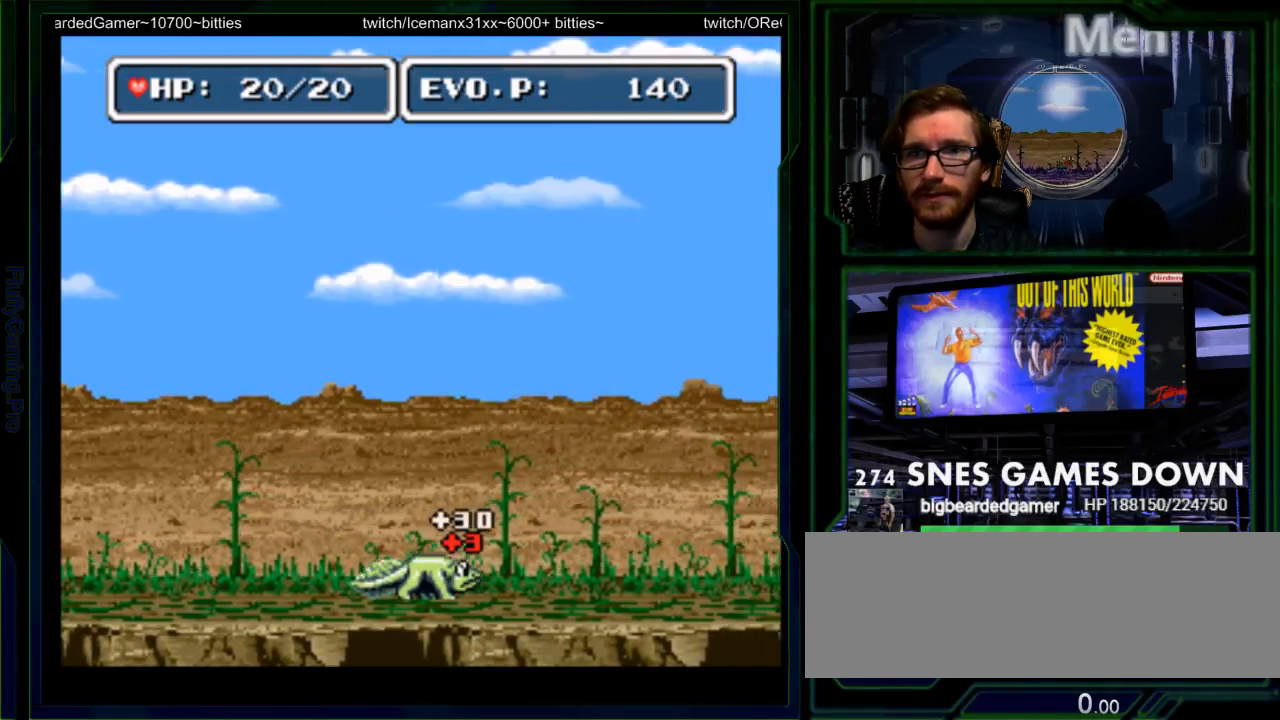
{"buttons": ["DPAD_RIGHT"], "events": [[50, "DPAD_RIGHT", "down"]]}
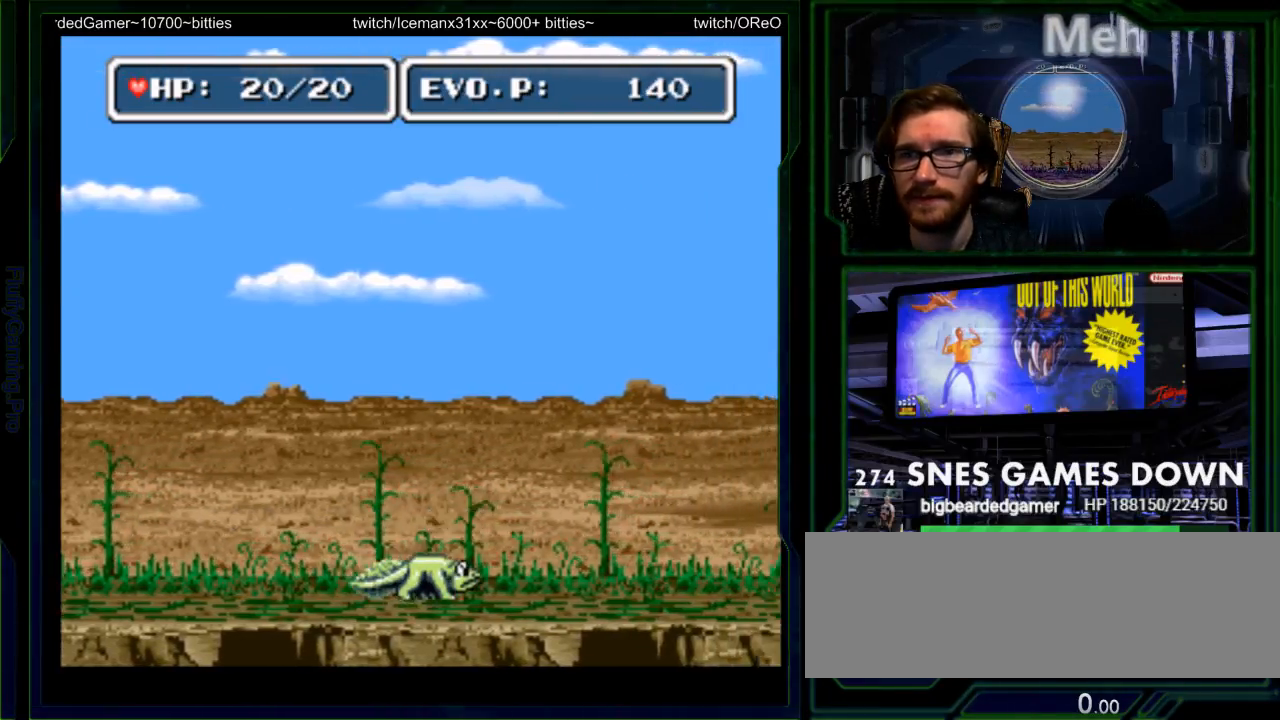
{"buttons": ["DPAD_RIGHT"], "events": []}
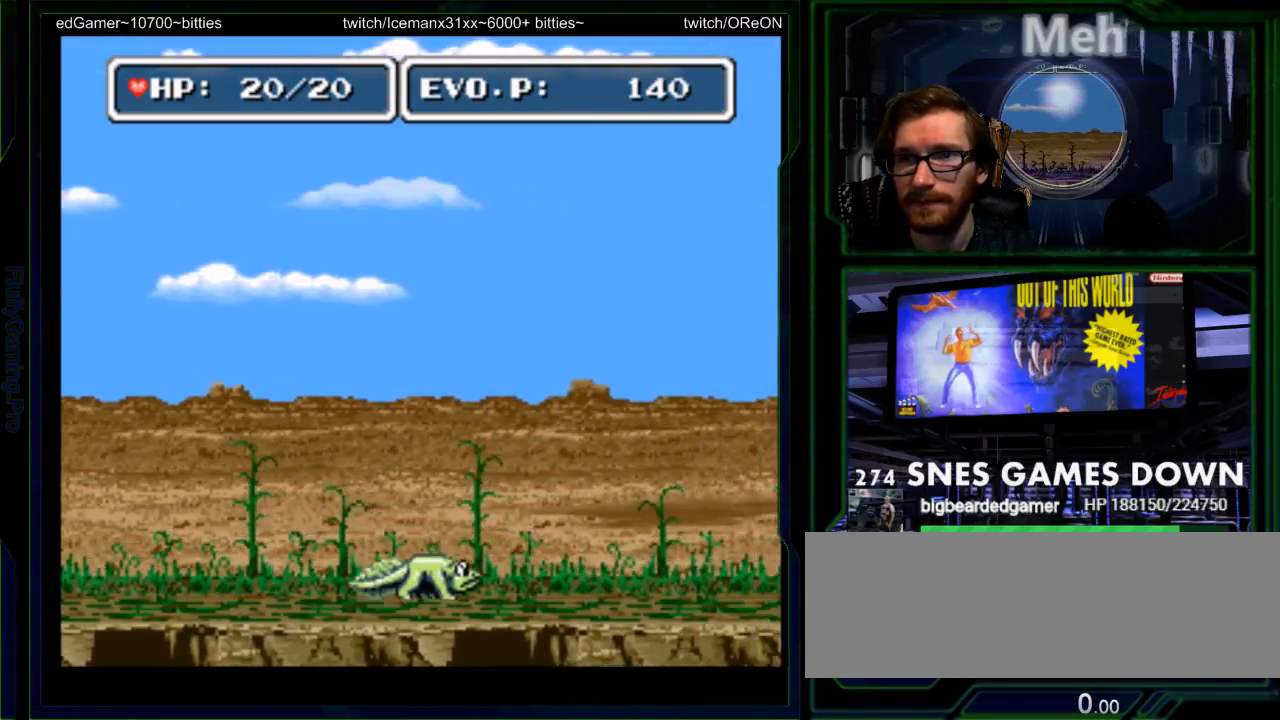
{"buttons": ["DPAD_RIGHT"], "events": []}
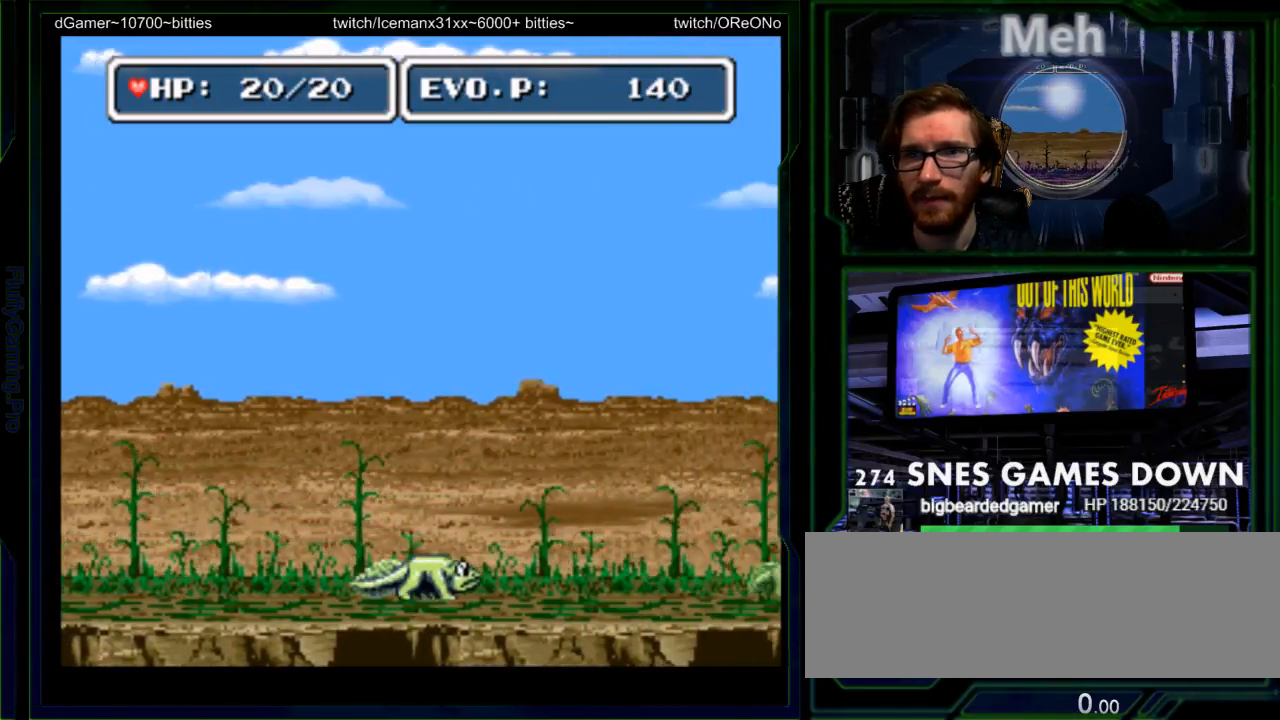
{"buttons": ["DPAD_RIGHT"], "events": []}
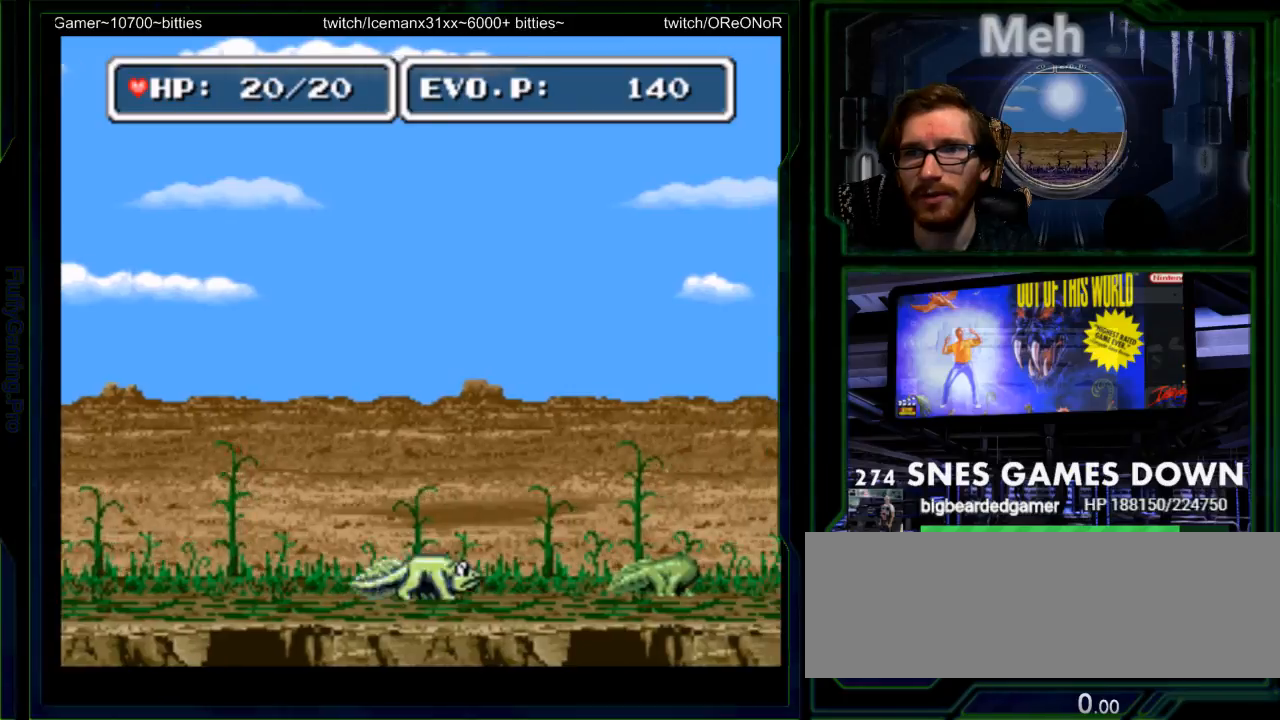
{"buttons": ["Y", "DPAD_RIGHT"], "events": [[417, "Y", "down"]]}
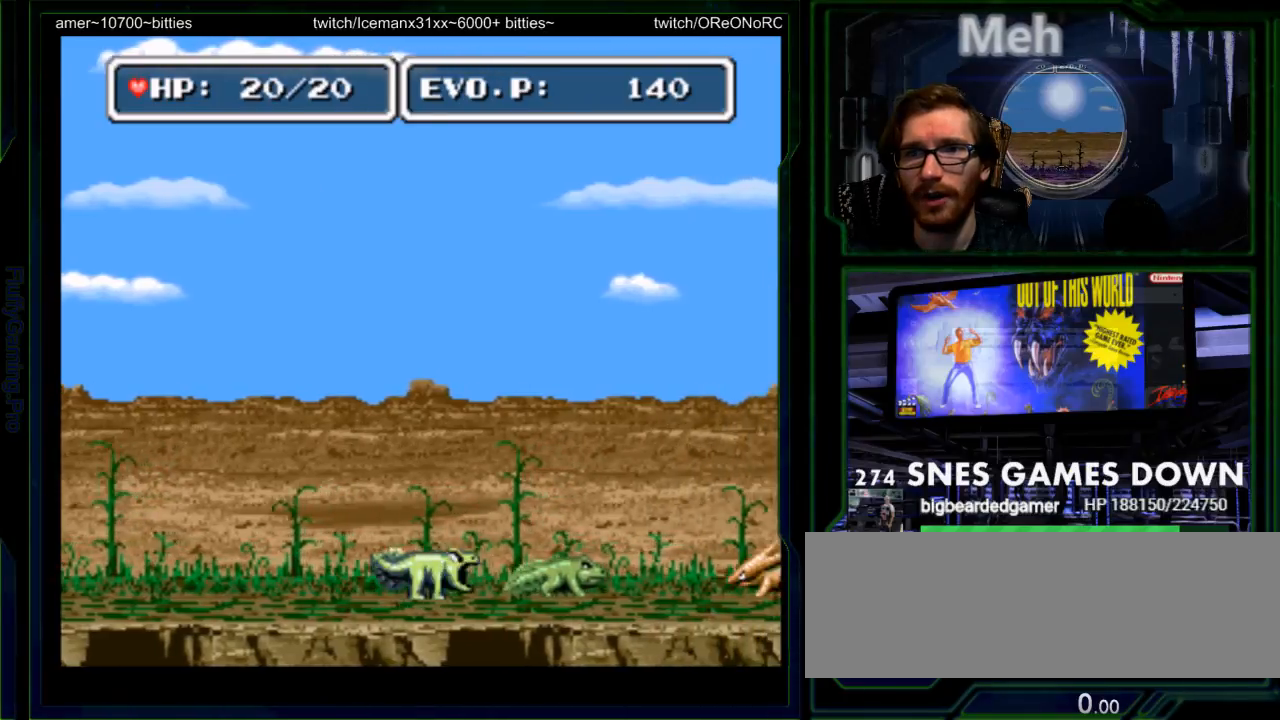
{"buttons": ["Y", "DPAD_RIGHT"], "events": [[17, "Y", "up"], [167, "Y", "down"], [200, "DPAD_RIGHT", "up"], [233, "Y", "up"], [367, "DPAD_RIGHT", "down"], [433, "Y", "down"]]}
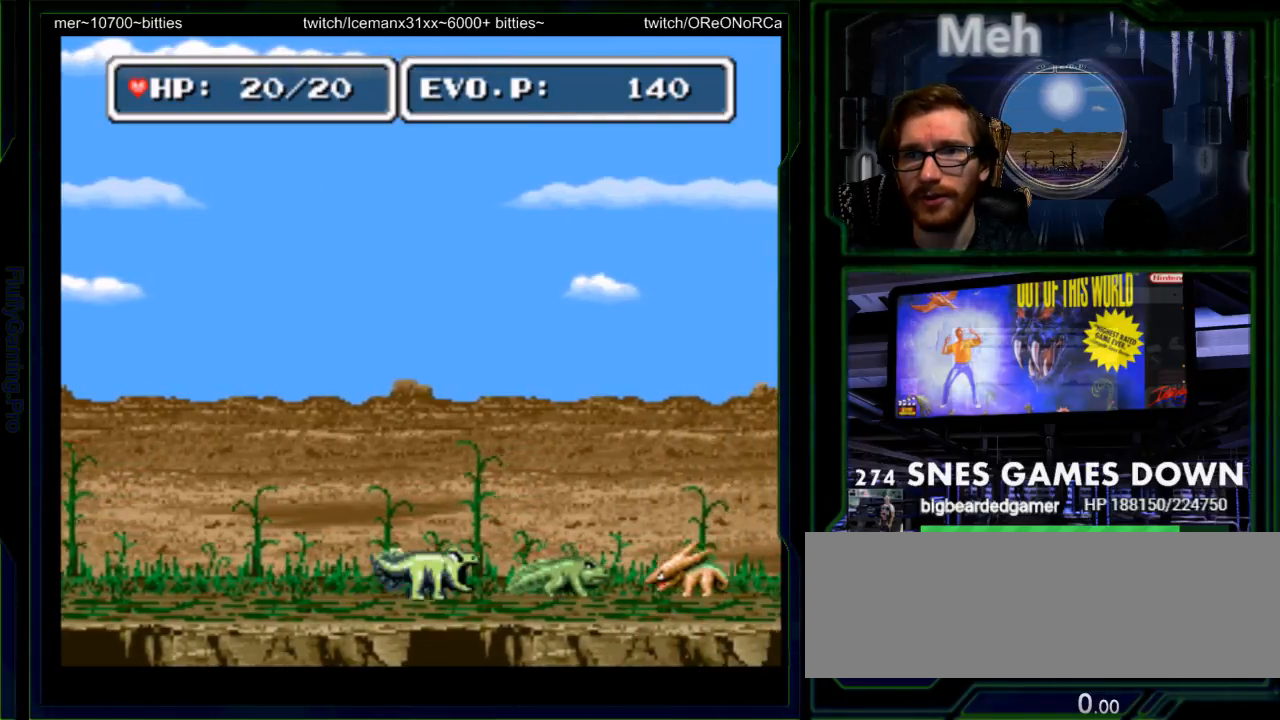
{"buttons": ["Y", "DPAD_RIGHT"], "events": [[50, "Y", "up"], [217, "Y", "down"], [317, "Y", "up"], [450, "Y", "down"]]}
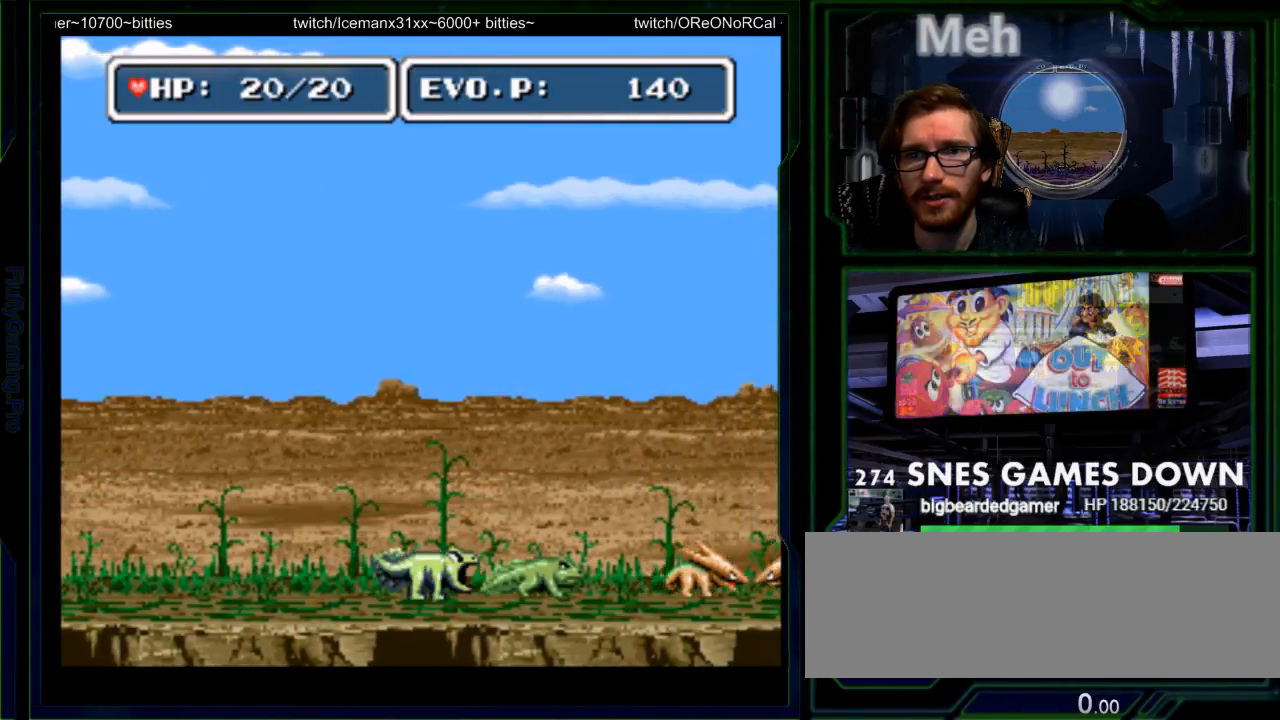
{"buttons": ["Y"], "events": [[50, "Y", "up"], [83, "DPAD_RIGHT", "up"], [83, "Y", "down"], [150, "Y", "up"], [200, "Y", "down"], [267, "Y", "up"], [300, "Y", "down"], [367, "Y", "up"], [400, "Y", "down"]]}
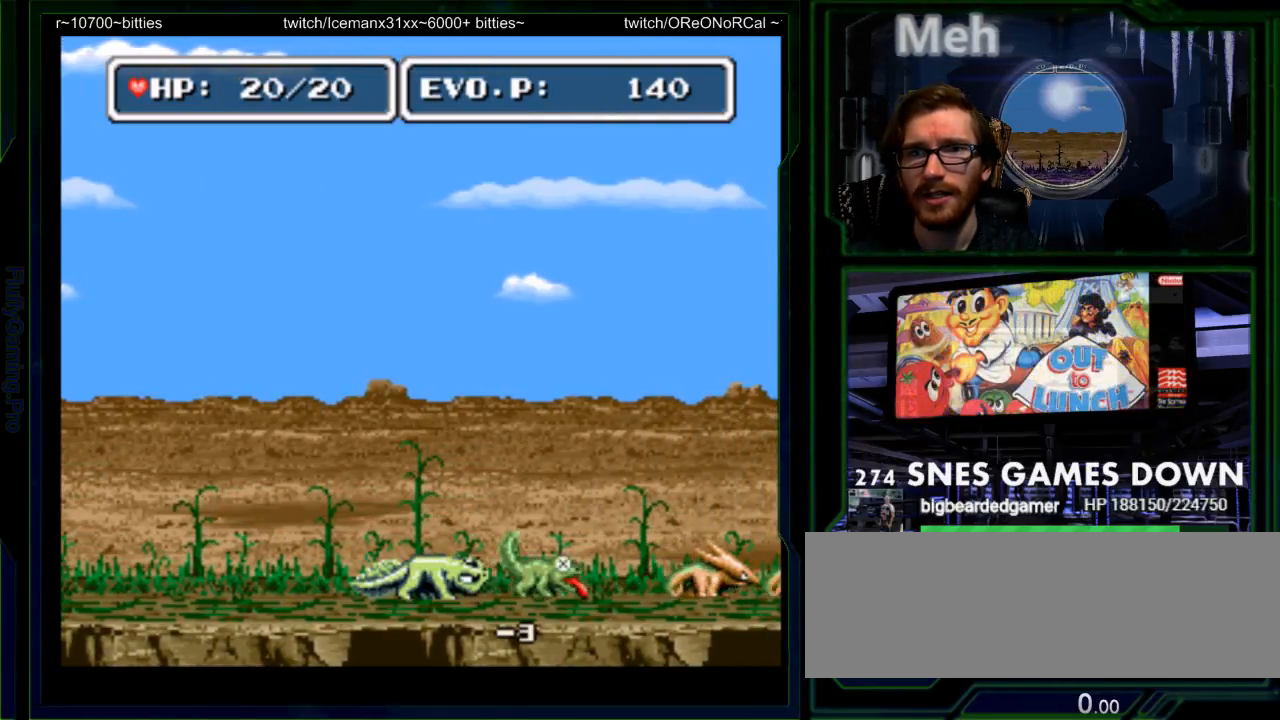
{"buttons": [], "events": [[33, "Y", "up"]]}
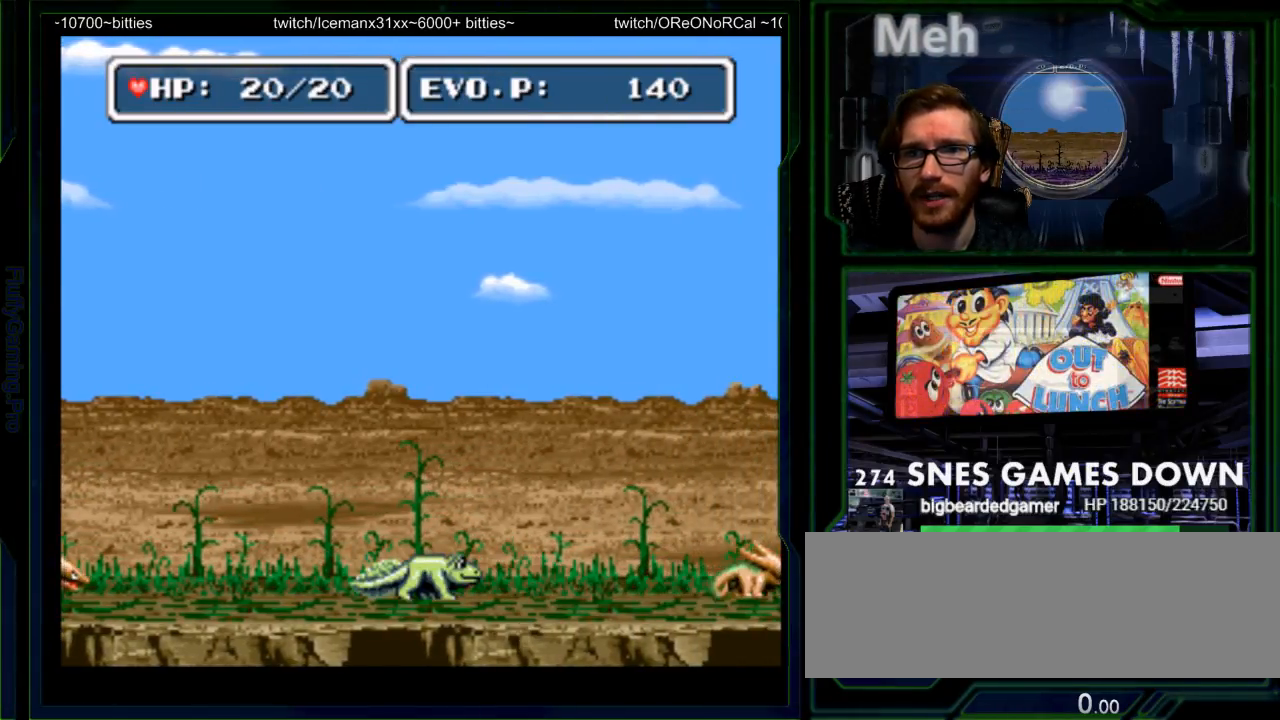
{"buttons": ["Y"], "events": [[33, "DPAD_RIGHT", "down"], [300, "Y", "down"], [333, "DPAD_RIGHT", "up"], [383, "Y", "up"], [450, "Y", "down"]]}
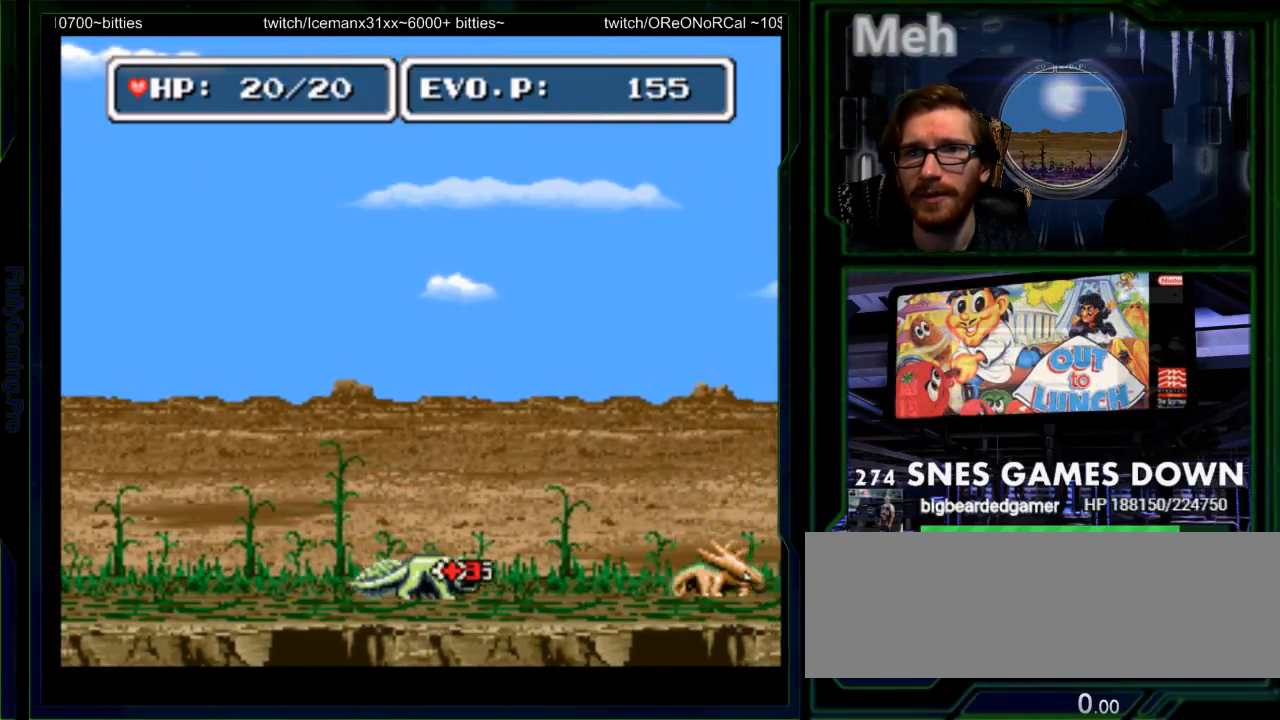
{"buttons": []}
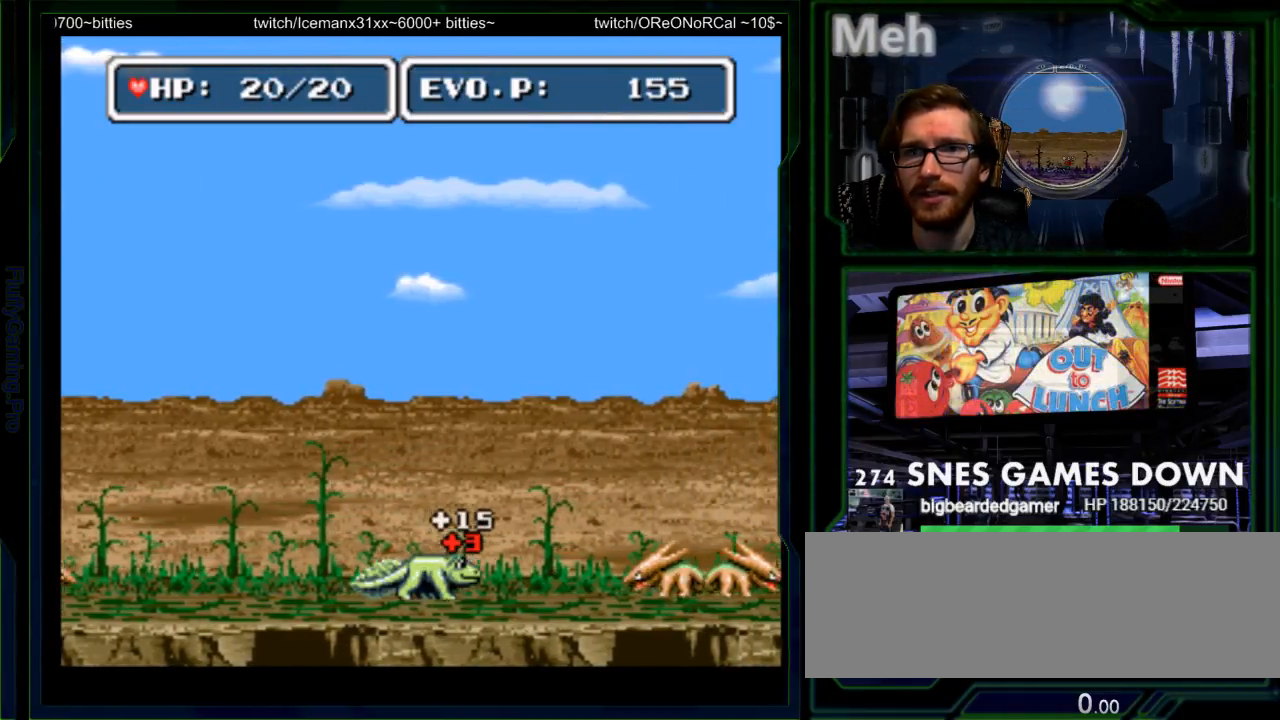
{"buttons": ["DPAD_RIGHT"]}
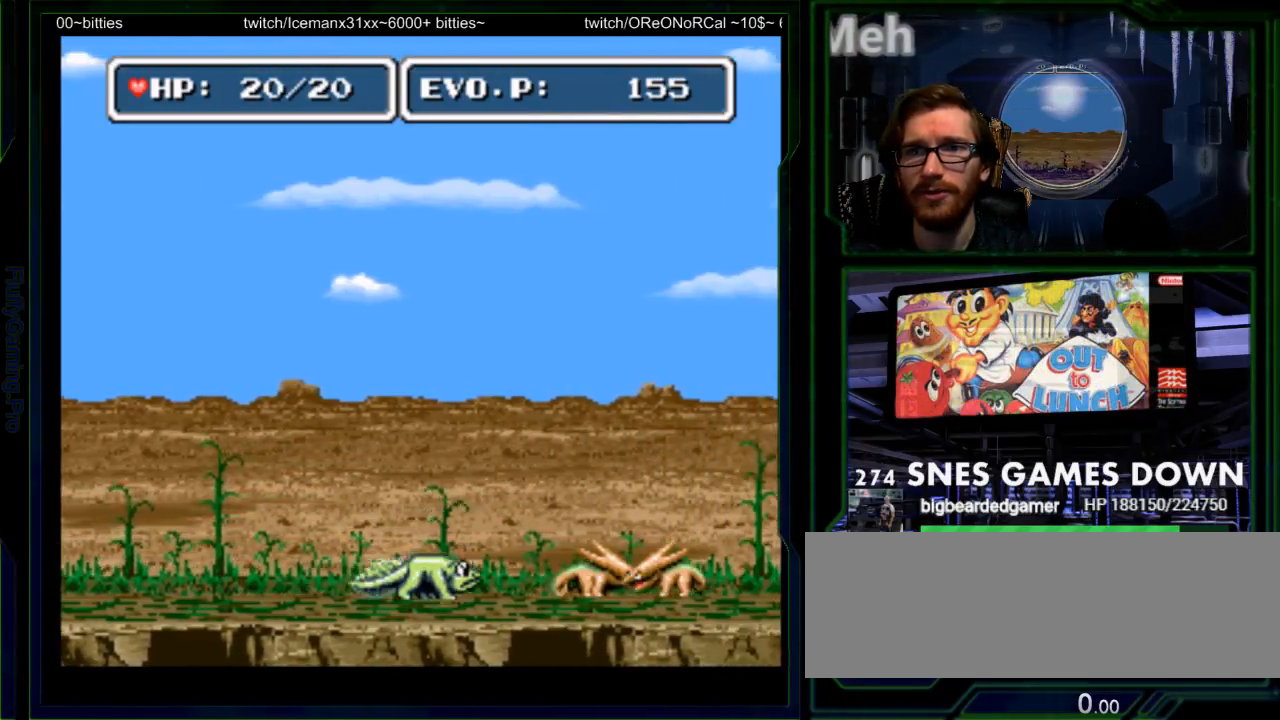
{"buttons": [], "events": [[200, "Y", "down"], [333, "Y", "up"], [400, "DPAD_RIGHT", "up"], [400, "Y", "down"], [467, "Y", "up"]]}
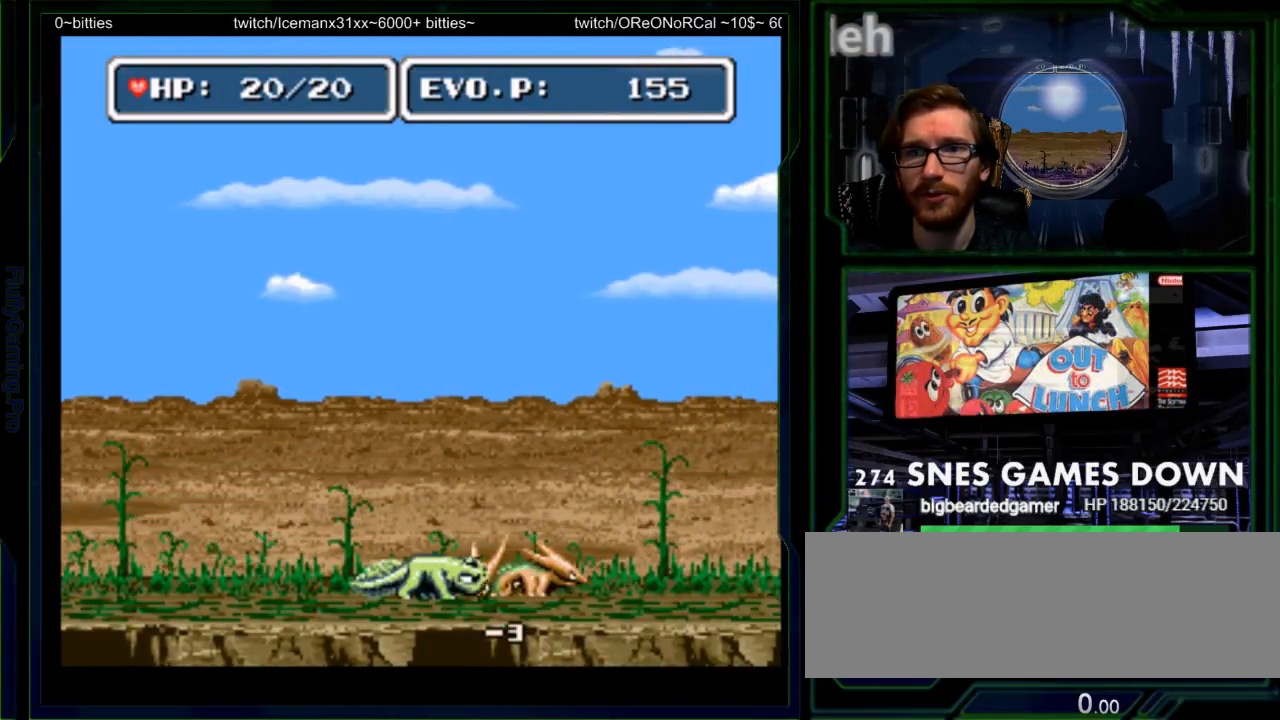
{"buttons": [], "events": [[50, "Y", "down"], [117, "Y", "up"], [183, "Y", "down"], [250, "Y", "up"], [317, "Y", "down"], [383, "Y", "up"], [433, "Y", "down"], [500, "Y", "up"]]}
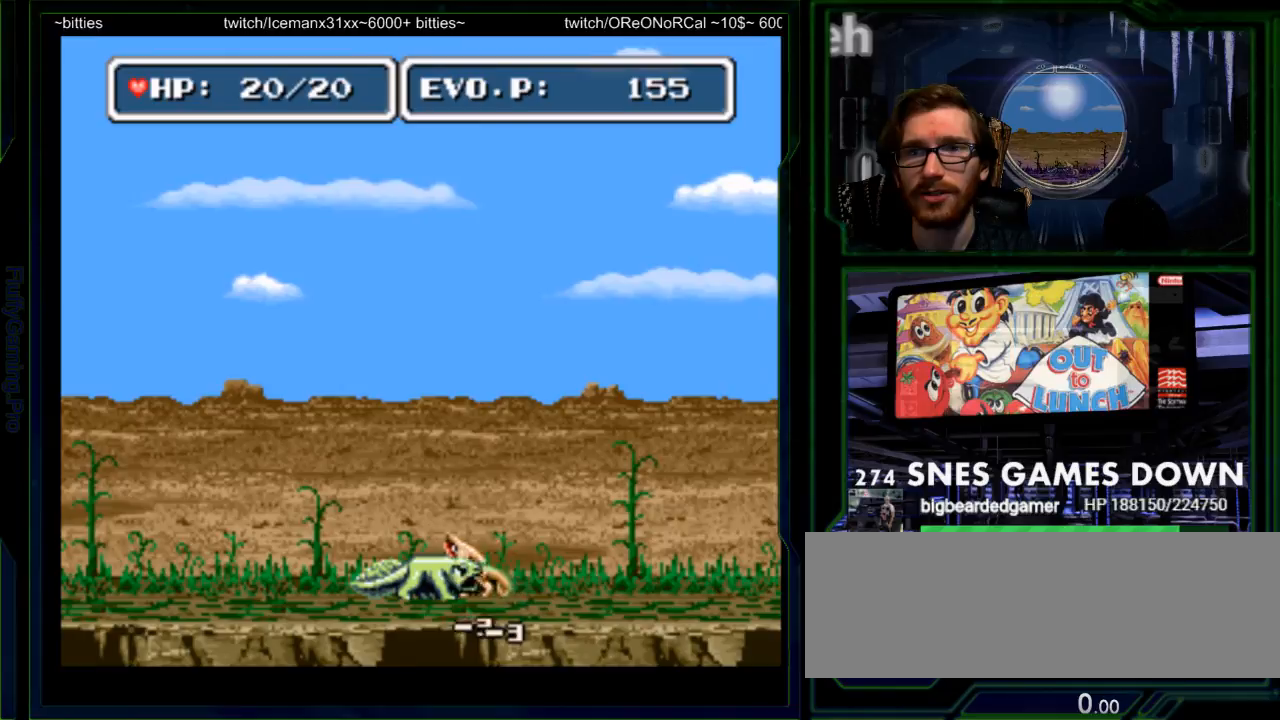
{"buttons": ["DPAD_LEFT"], "events": [[33, "Y", "down"], [100, "Y", "up"], [167, "Y", "down"], [217, "Y", "up"], [500, "DPAD_LEFT", "down"]]}
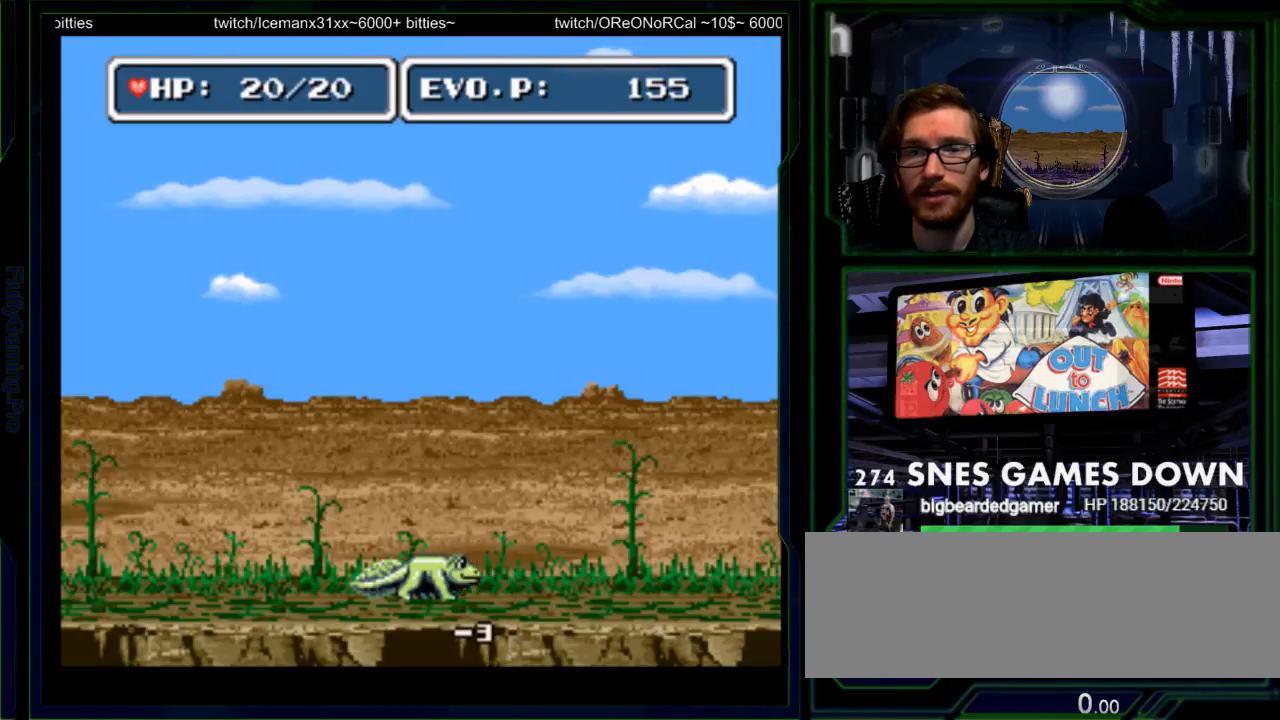
{"buttons": ["DPAD_RIGHT"], "events": [[317, "DPAD_LEFT", "up"], [383, "DPAD_RIGHT", "down"]]}
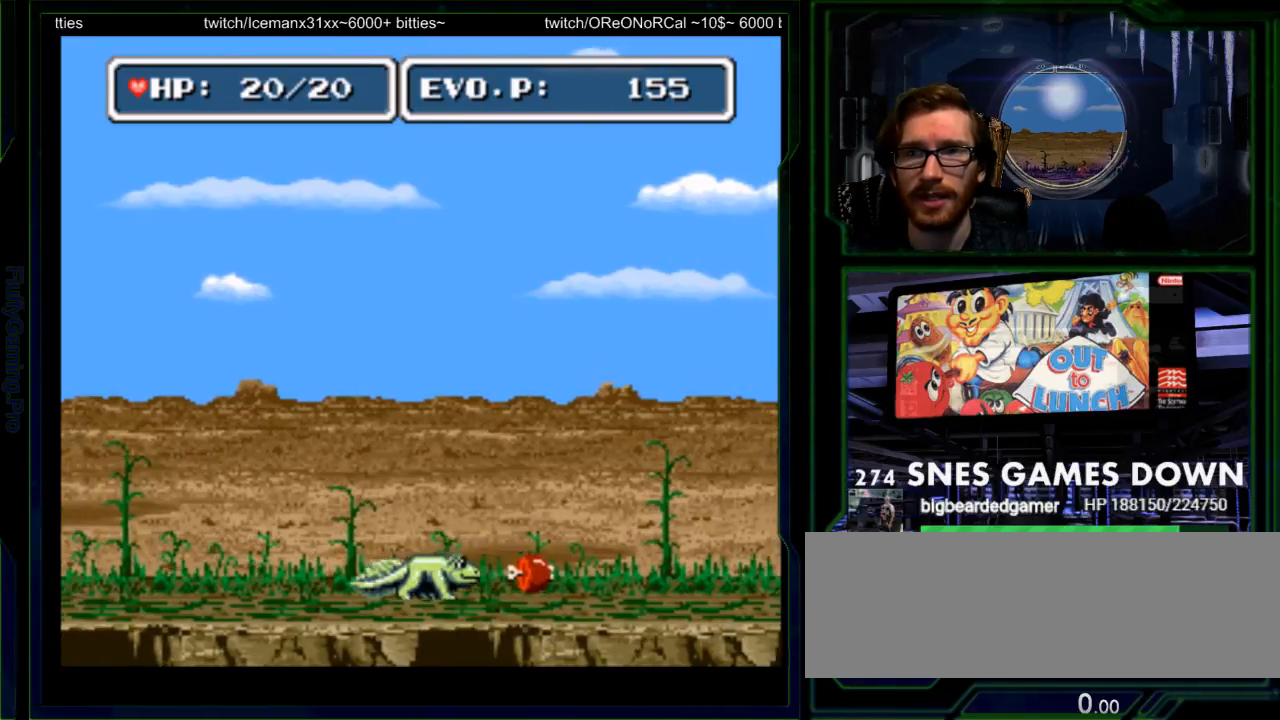
{"buttons": [], "events": [[17, "DPAD_RIGHT", "up"], [50, "Y", "down"], [133, "Y", "up"], [167, "Y", "down"], [233, "Y", "up"], [333, "Y", "down"], [433, "Y", "up"]]}
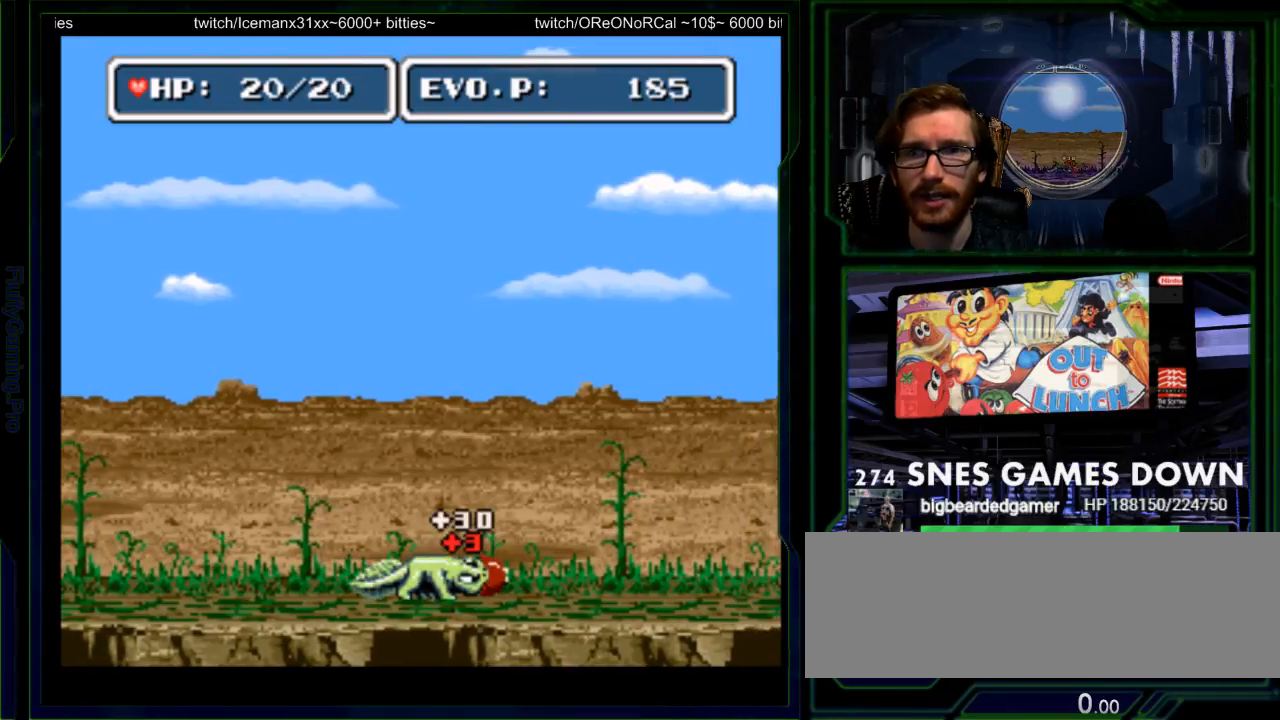
{"buttons": [], "events": [[17, "Y", "down"], [100, "DPAD_RIGHT", "down"], [117, "Y", "up"], [183, "Y", "down"], [200, "DPAD_RIGHT", "up"], [317, "Y", "up"]]}
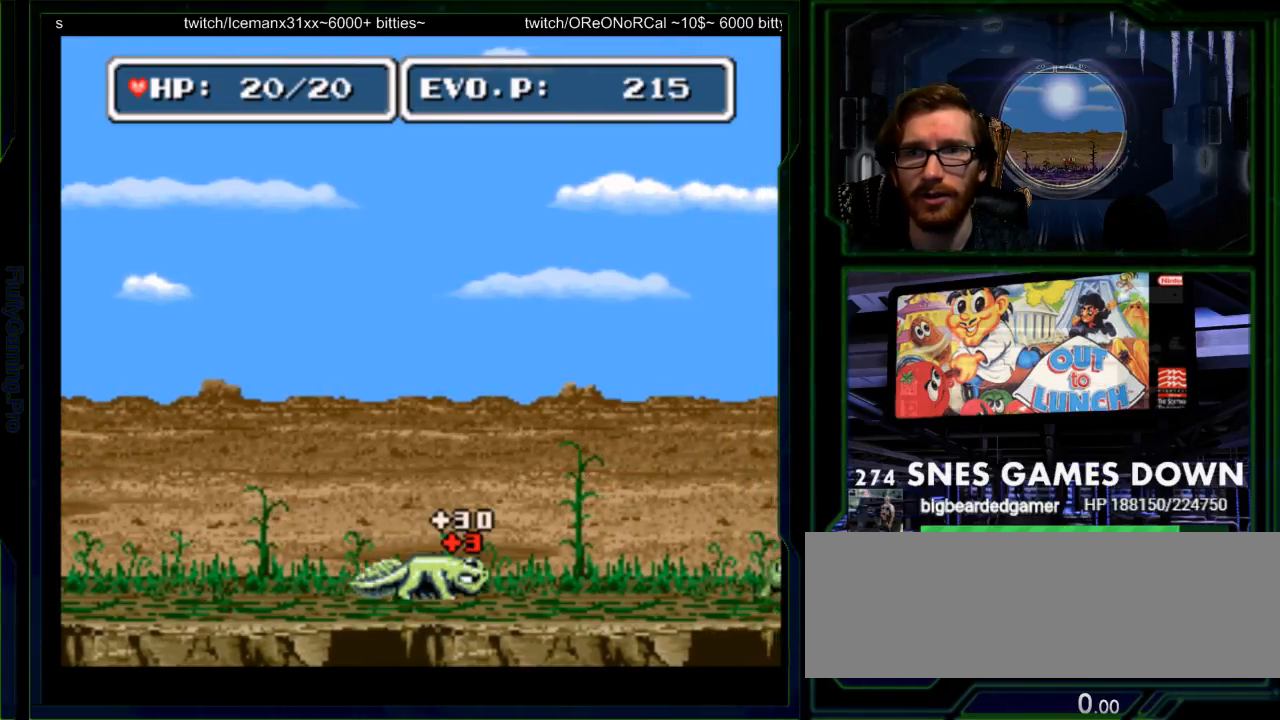
{"buttons": ["DPAD_LEFT"], "events": [[350, "DPAD_LEFT", "down"], [417, "DPAD_LEFT", "up"], [483, "DPAD_LEFT", "down"]]}
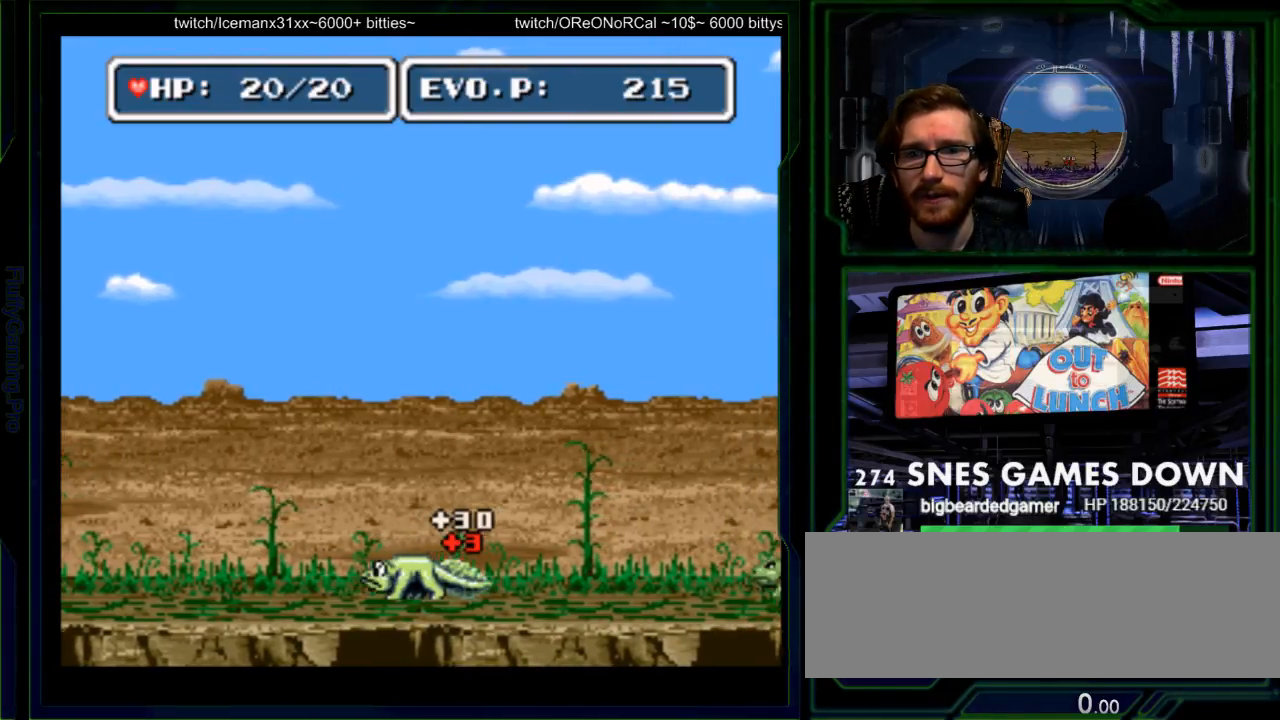
{"buttons": ["DPAD_LEFT"], "events": [[217, "Y", "down"], [283, "Y", "up"]]}
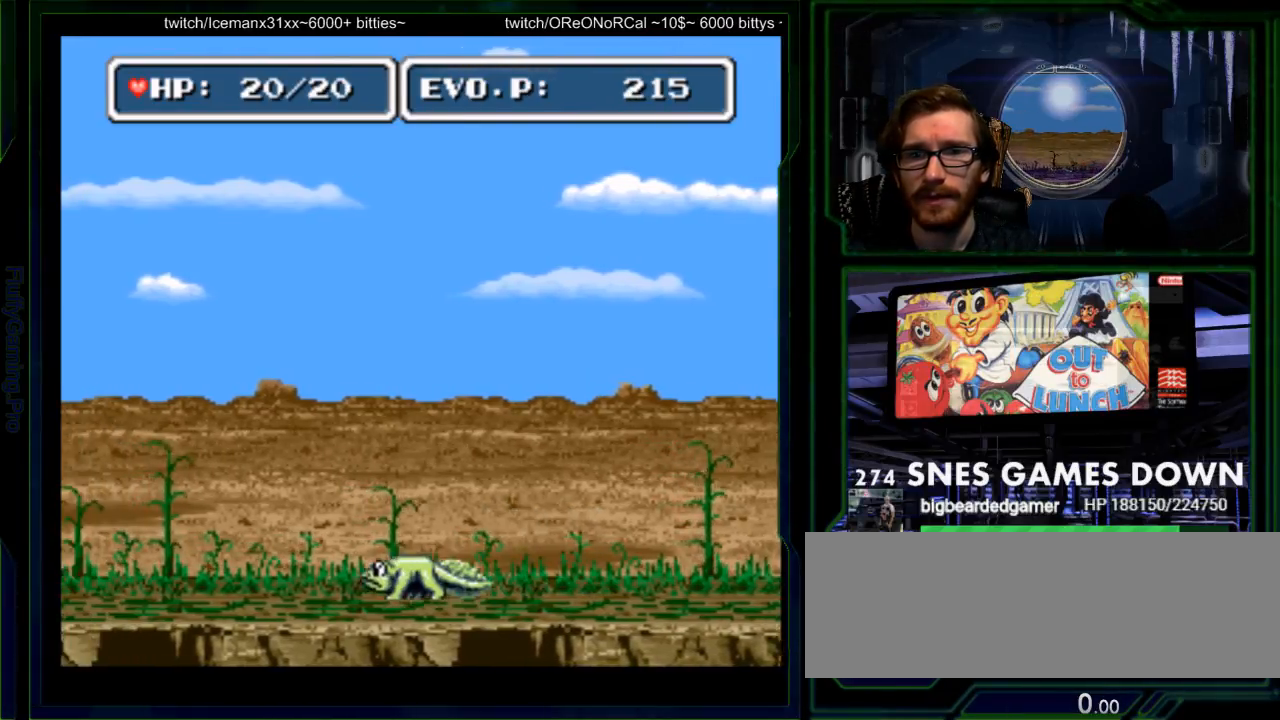
{"buttons": ["DPAD_LEFT"], "events": []}
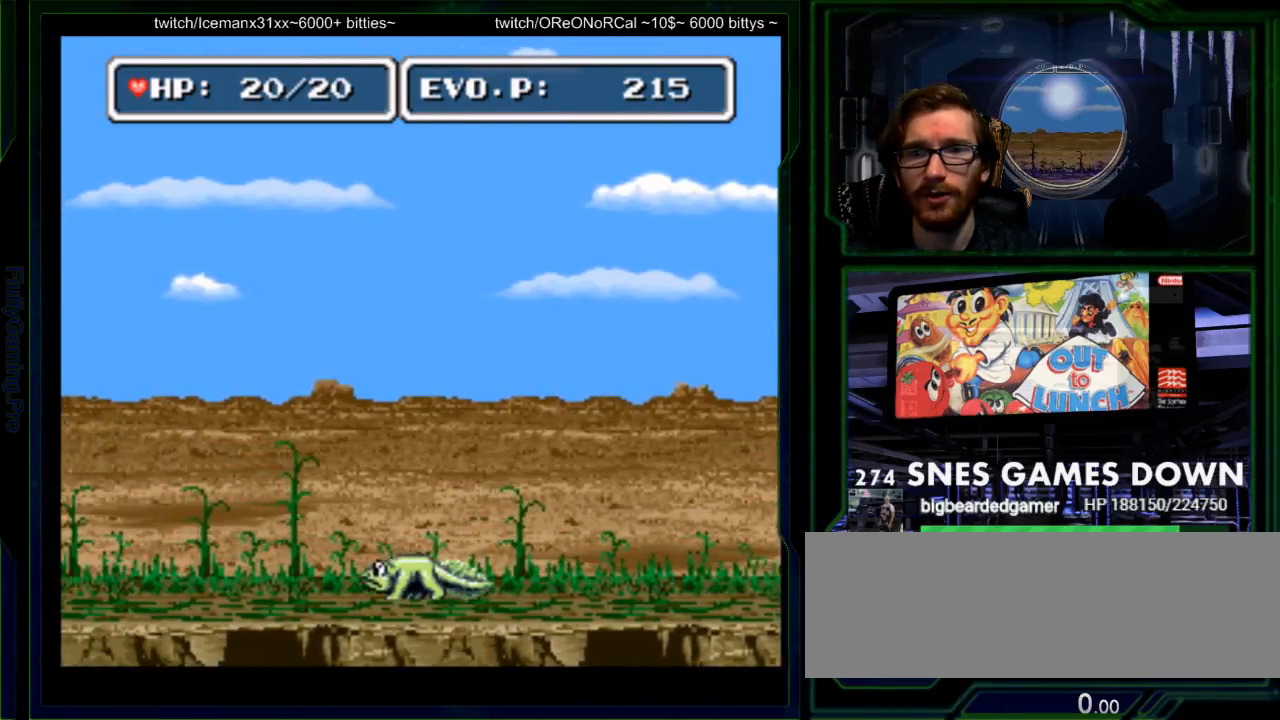
{"buttons": ["DPAD_LEFT"], "events": []}
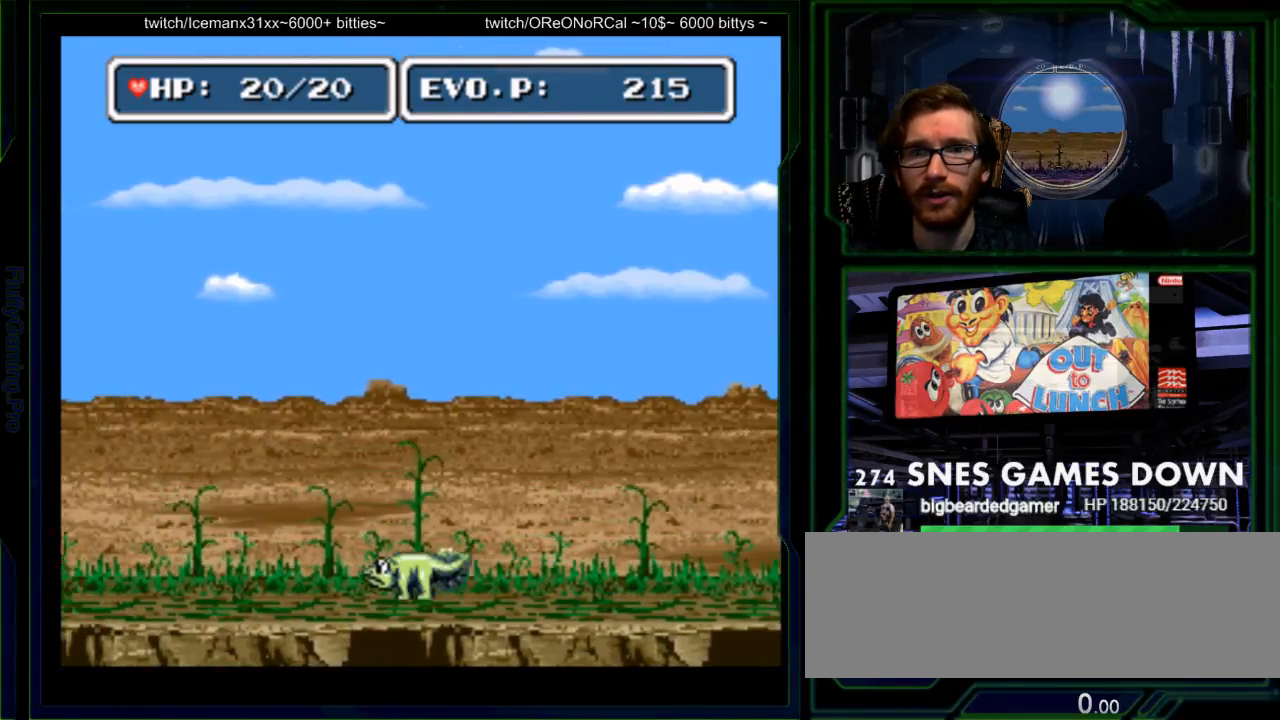
{"buttons": ["DPAD_LEFT"], "events": []}
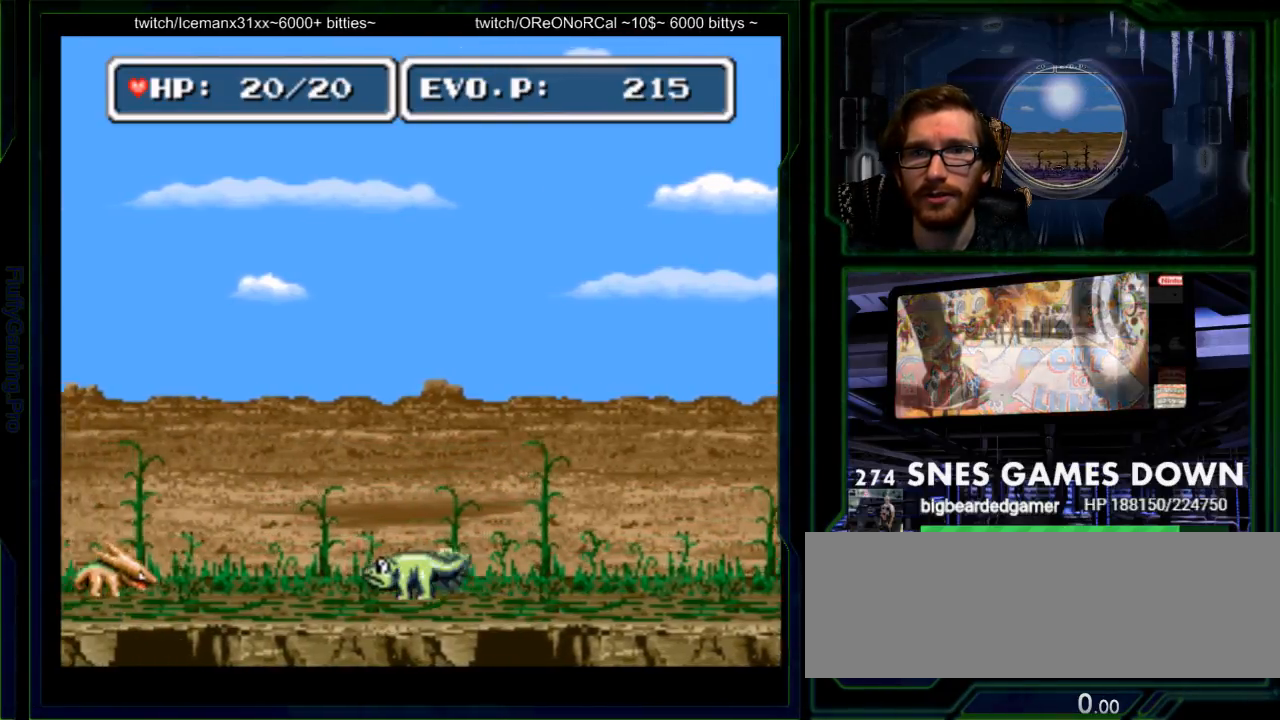
{"buttons": ["Y", "DPAD_LEFT"], "events": [[500, "Y", "down"]]}
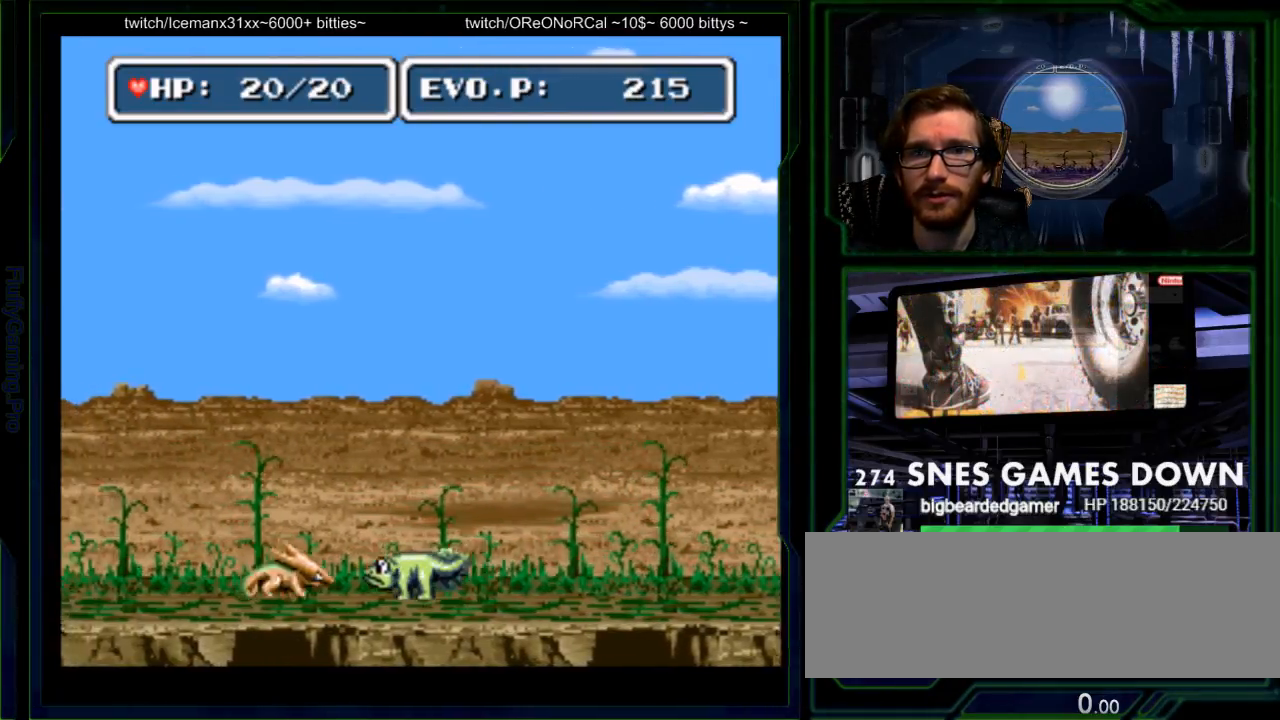
{"buttons": ["DPAD_LEFT"], "events": [[100, "Y", "up"], [183, "Y", "down"], [300, "DPAD_LEFT", "up"], [467, "Y", "up"], [500, "DPAD_LEFT", "down"]]}
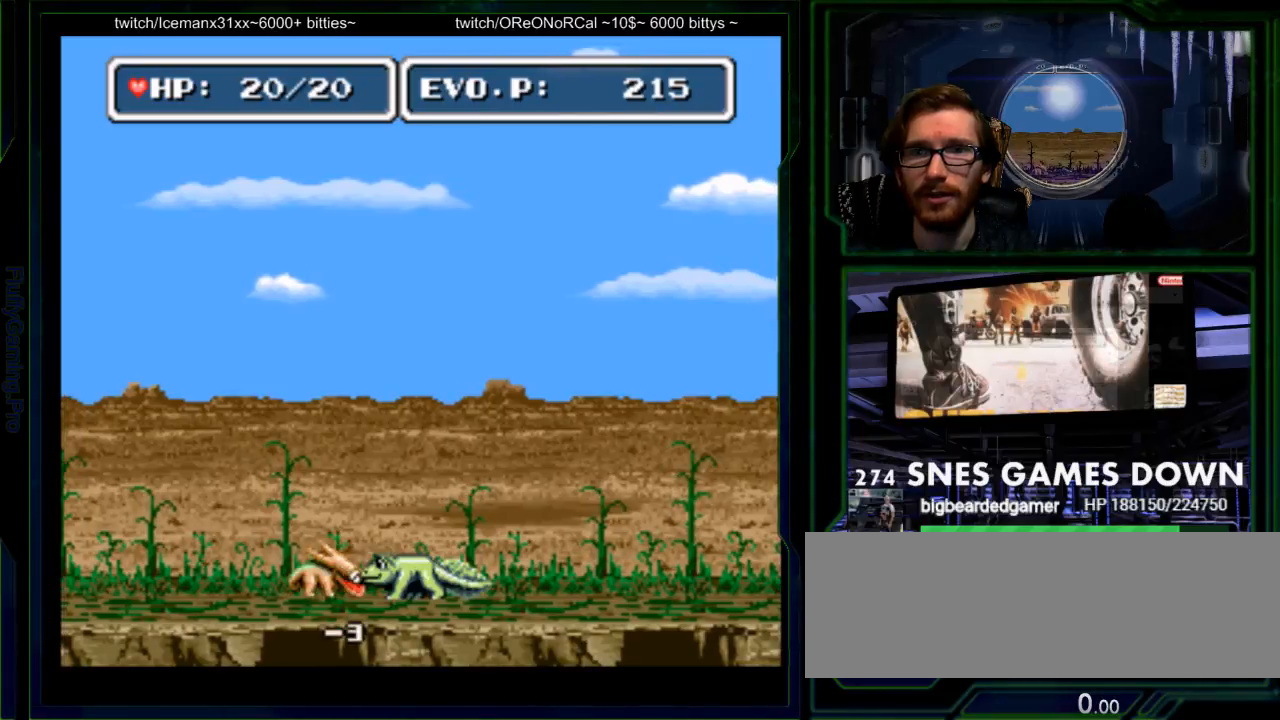
{"buttons": [], "events": [[83, "Y", "down"], [167, "DPAD_LEFT", "up"], [200, "DPAD_DOWN", "down"], [300, "DPAD_RIGHT", "down"], [317, "DPAD_DOWN", "up"], [450, "DPAD_RIGHT", "up"], [450, "Y", "up"]]}